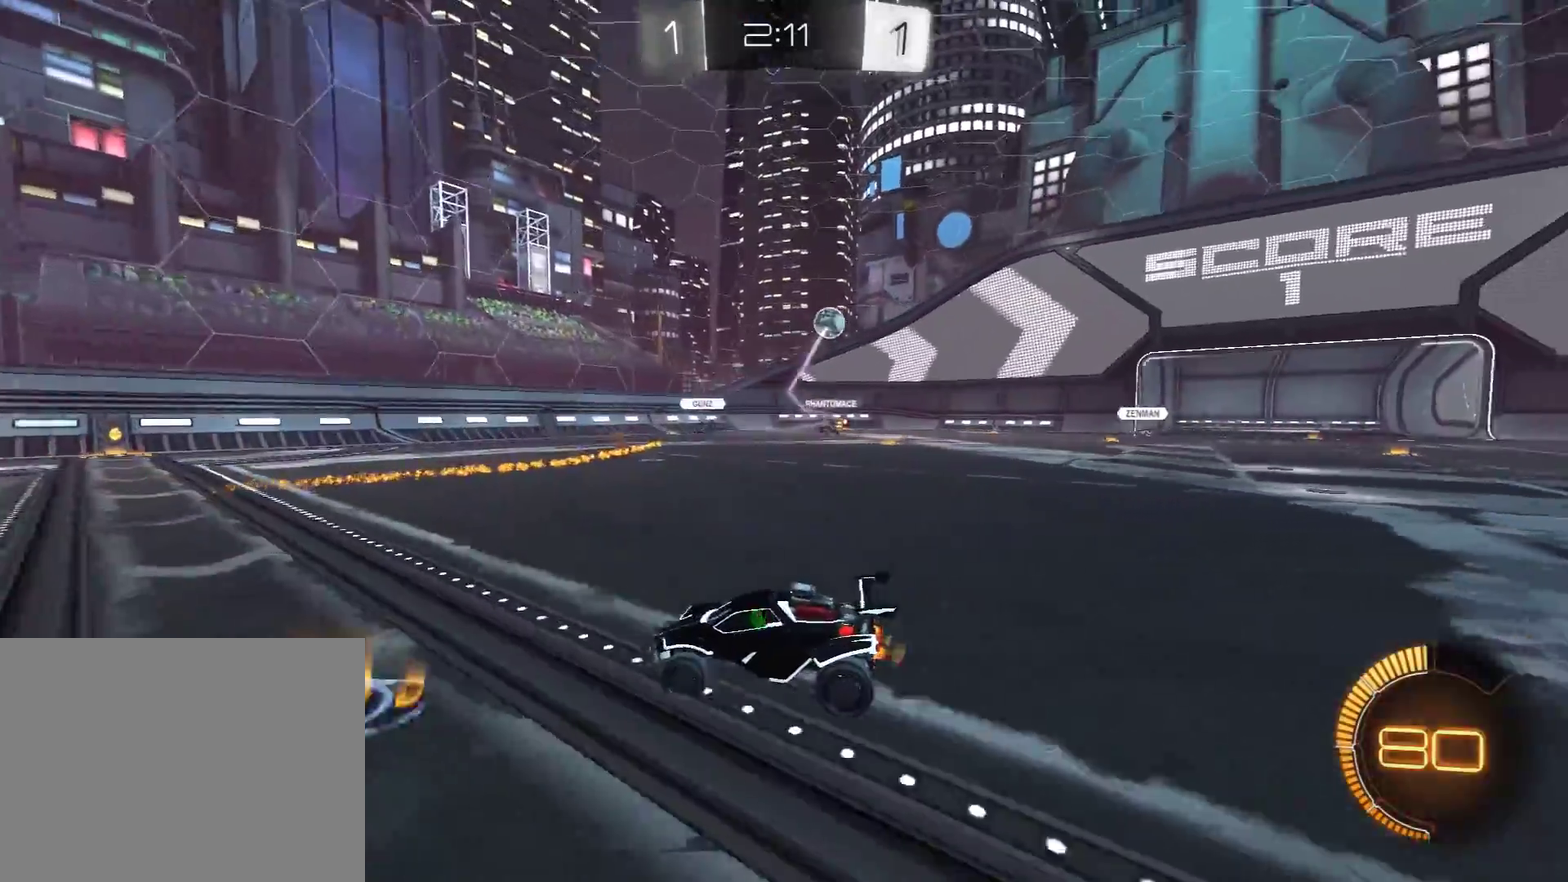
Gameplay with a controller (Xbox layout); each line is a JSON object with the inputs held at the frame after it. "events" lists button and stick changes between this image and that frame as [ms after this image, input, new state], when the widget could be followed in between.
{"buttons": ["R1", "R2"], "left_stick": "right", "right_stick": "center", "events": [[33, "L1", "down"], [150, "L1", "up"], [167, "R1", "down"], [350, "R1", "up"], [417, "R1", "down"]]}
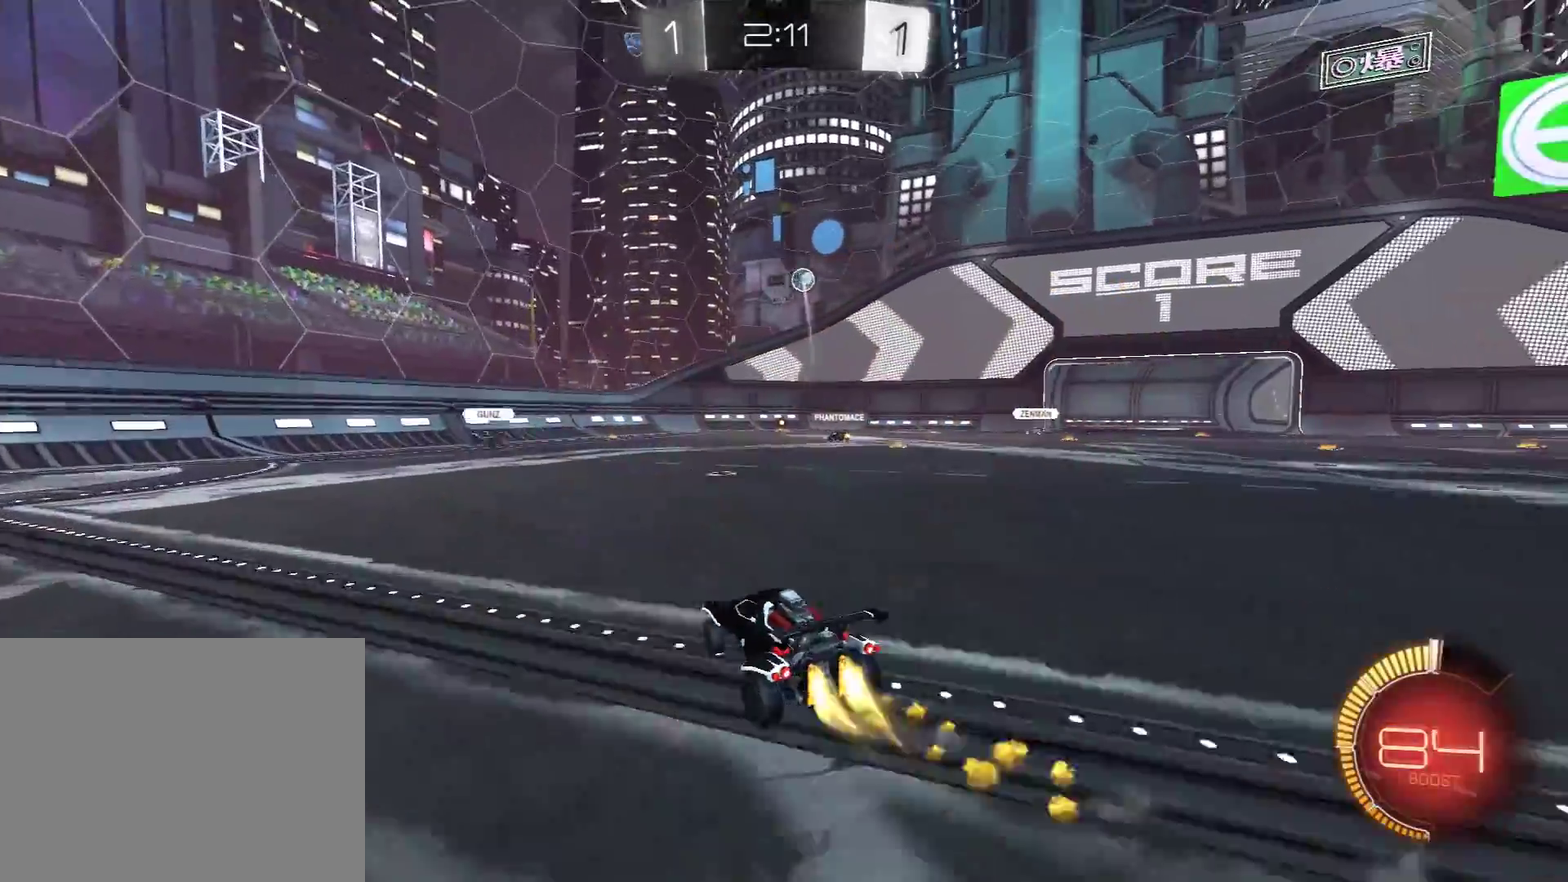
{"buttons": ["R2"], "left_stick": "right", "right_stick": "center", "events": [[100, "R1", "up"], [233, "R1", "down"], [467, "R1", "up"]]}
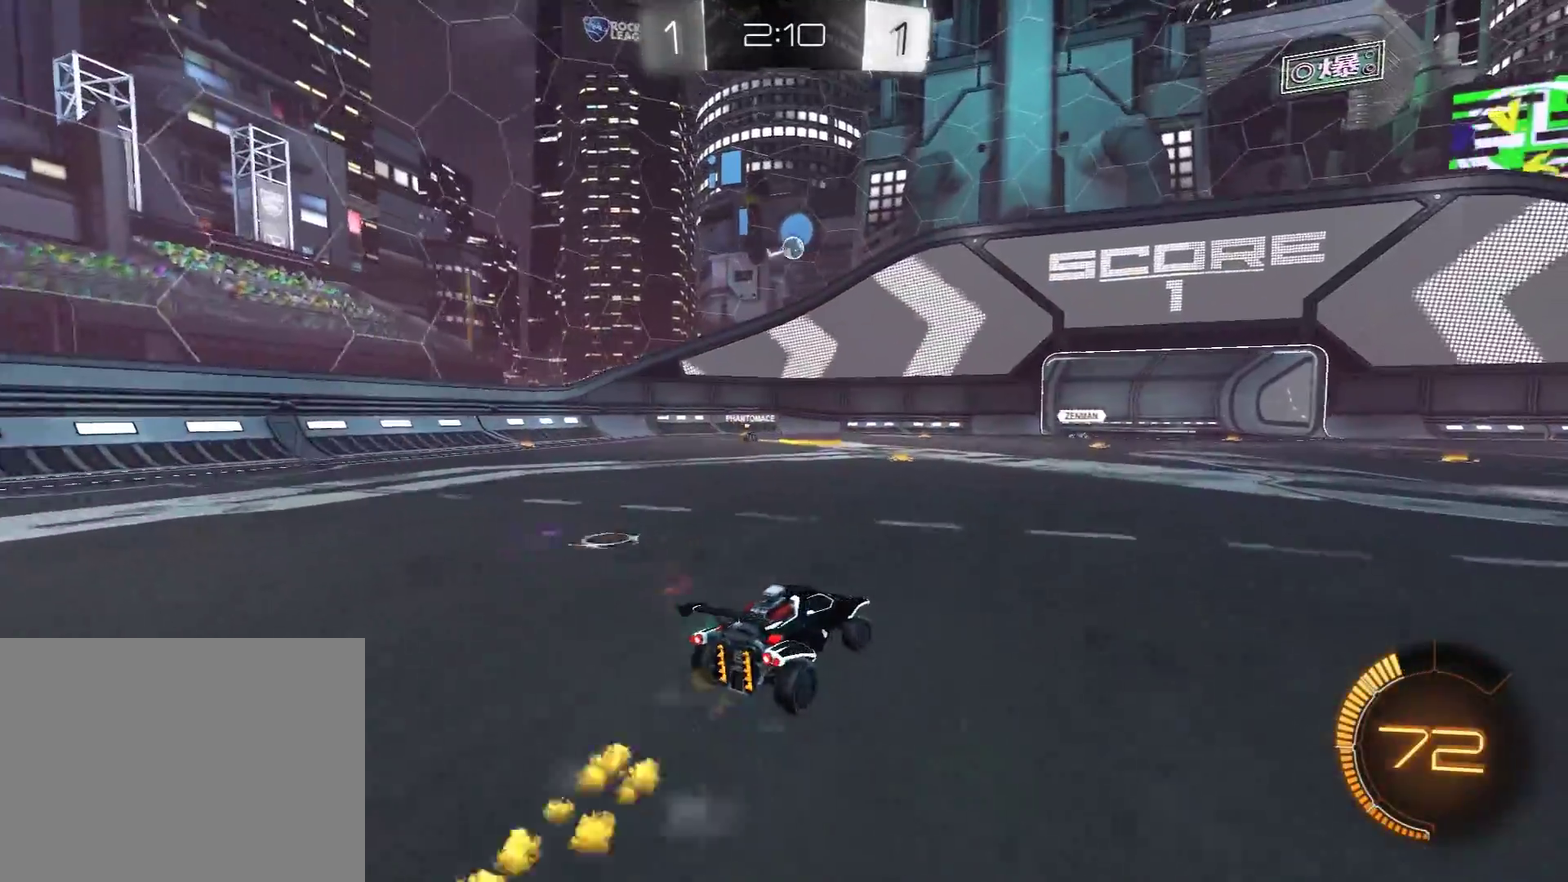
{"buttons": ["X", "R1", "R2"], "left_stick": "up-right", "right_stick": "center", "events": [[50, "left_stick", "down"], [117, "A", "down"], [233, "R1", "down"], [267, "A", "up"], [283, "left_stick", "center"], [317, "A", "down"], [400, "X", "down"], [400, "left_stick", "down-right"], [467, "A", "up"], [467, "left_stick", "up-right"]]}
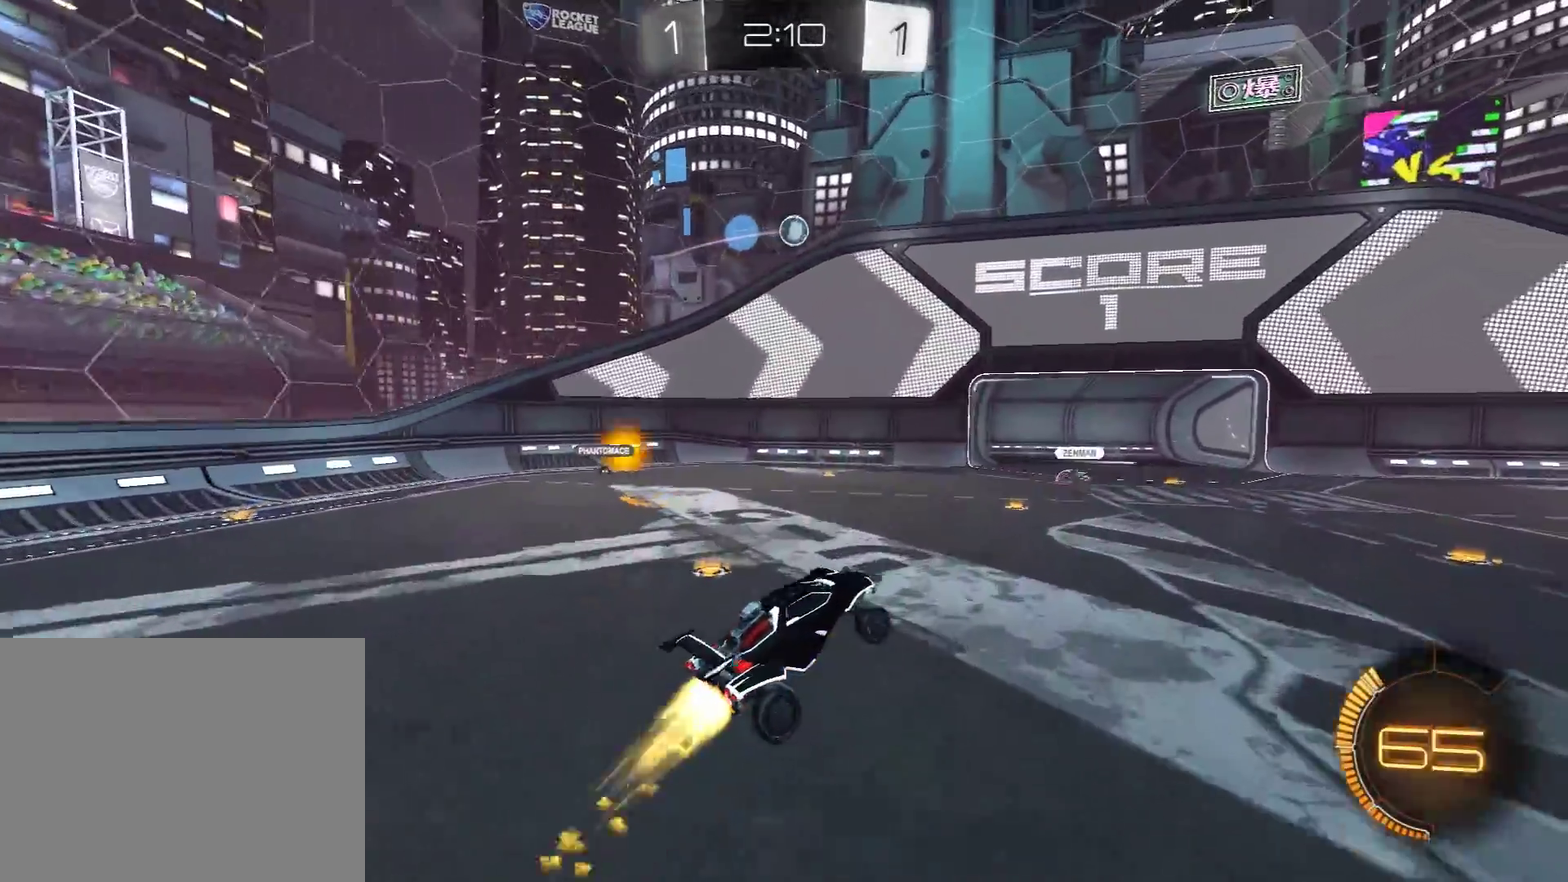
{"buttons": ["R1", "R2"], "left_stick": "up-right", "right_stick": "center", "events": [[33, "left_stick", "up-left"], [83, "left_stick", "left"], [133, "left_stick", "down-left"], [217, "left_stick", "up-left"], [283, "X", "up"], [400, "left_stick", "up-right"]]}
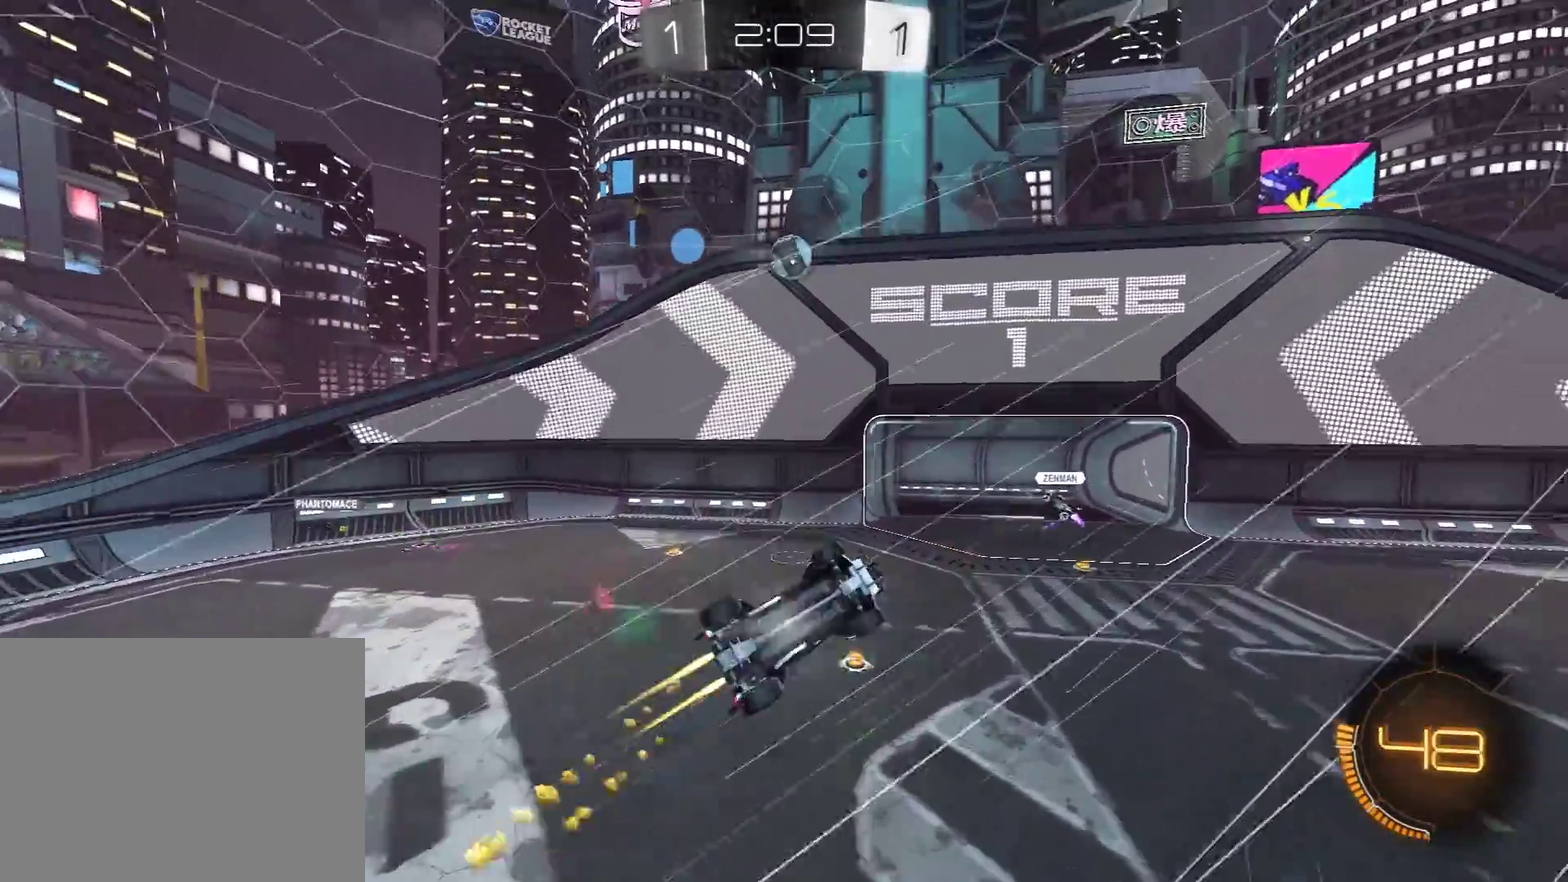
{"buttons": ["X", "R1", "R2"], "left_stick": "right", "right_stick": "center", "events": [[117, "left_stick", "center"], [183, "left_stick", "right"], [350, "X", "down"]]}
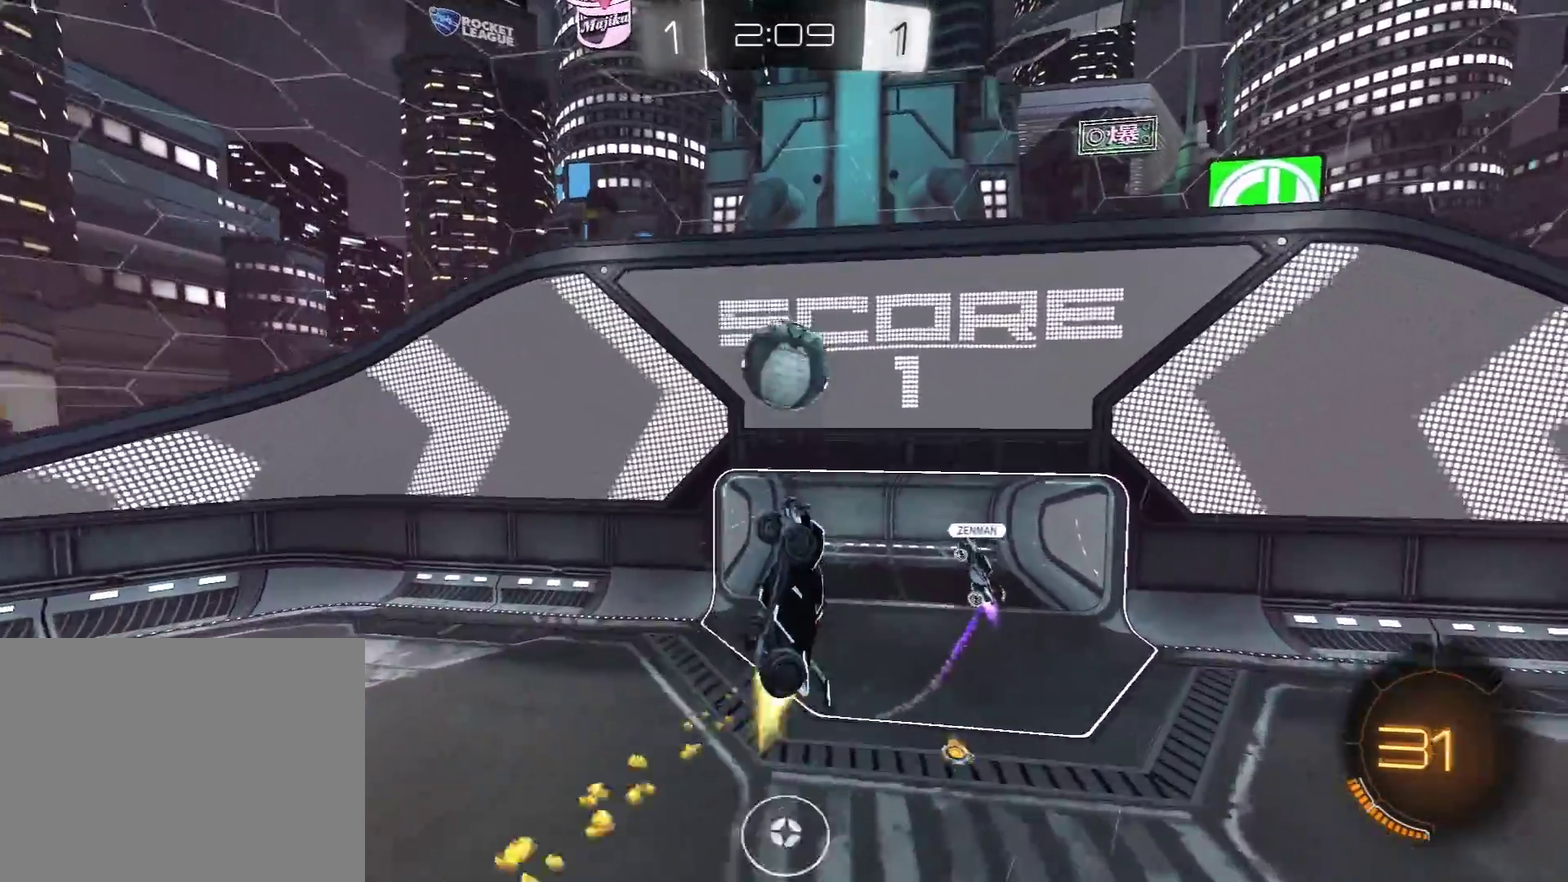
{"buttons": ["L1", "R2"], "left_stick": "right", "right_stick": "center", "events": [[117, "X", "up"], [183, "L1", "down"], [217, "R1", "up"]]}
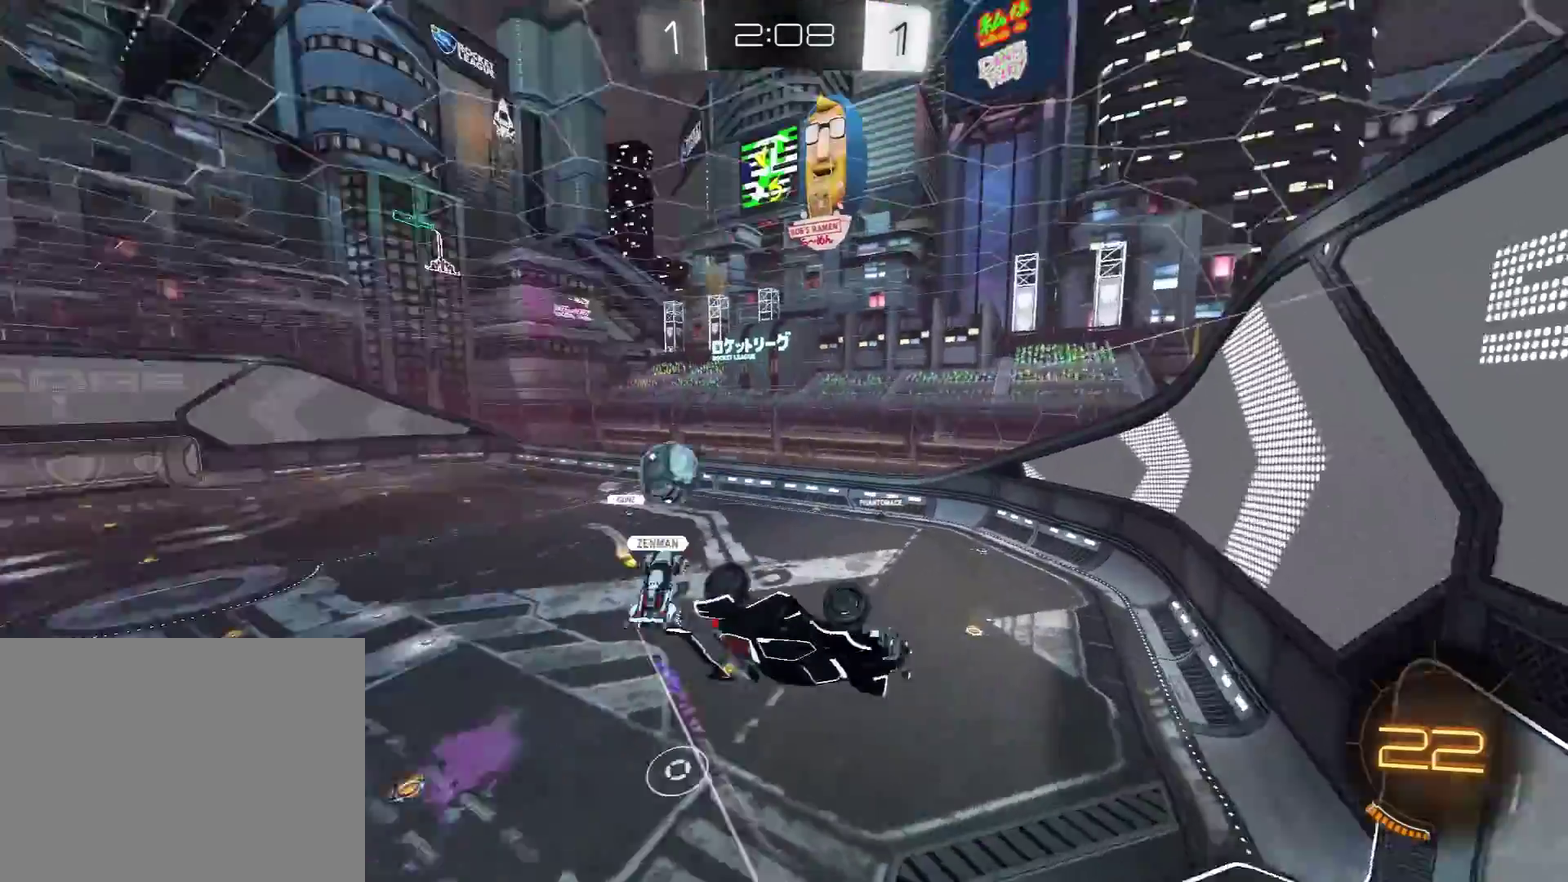
{"buttons": [], "left_stick": "down", "right_stick": "center", "events": [[250, "left_stick", "down-right"], [333, "left_stick", "down"], [350, "L1", "up"], [417, "R2", "up"]]}
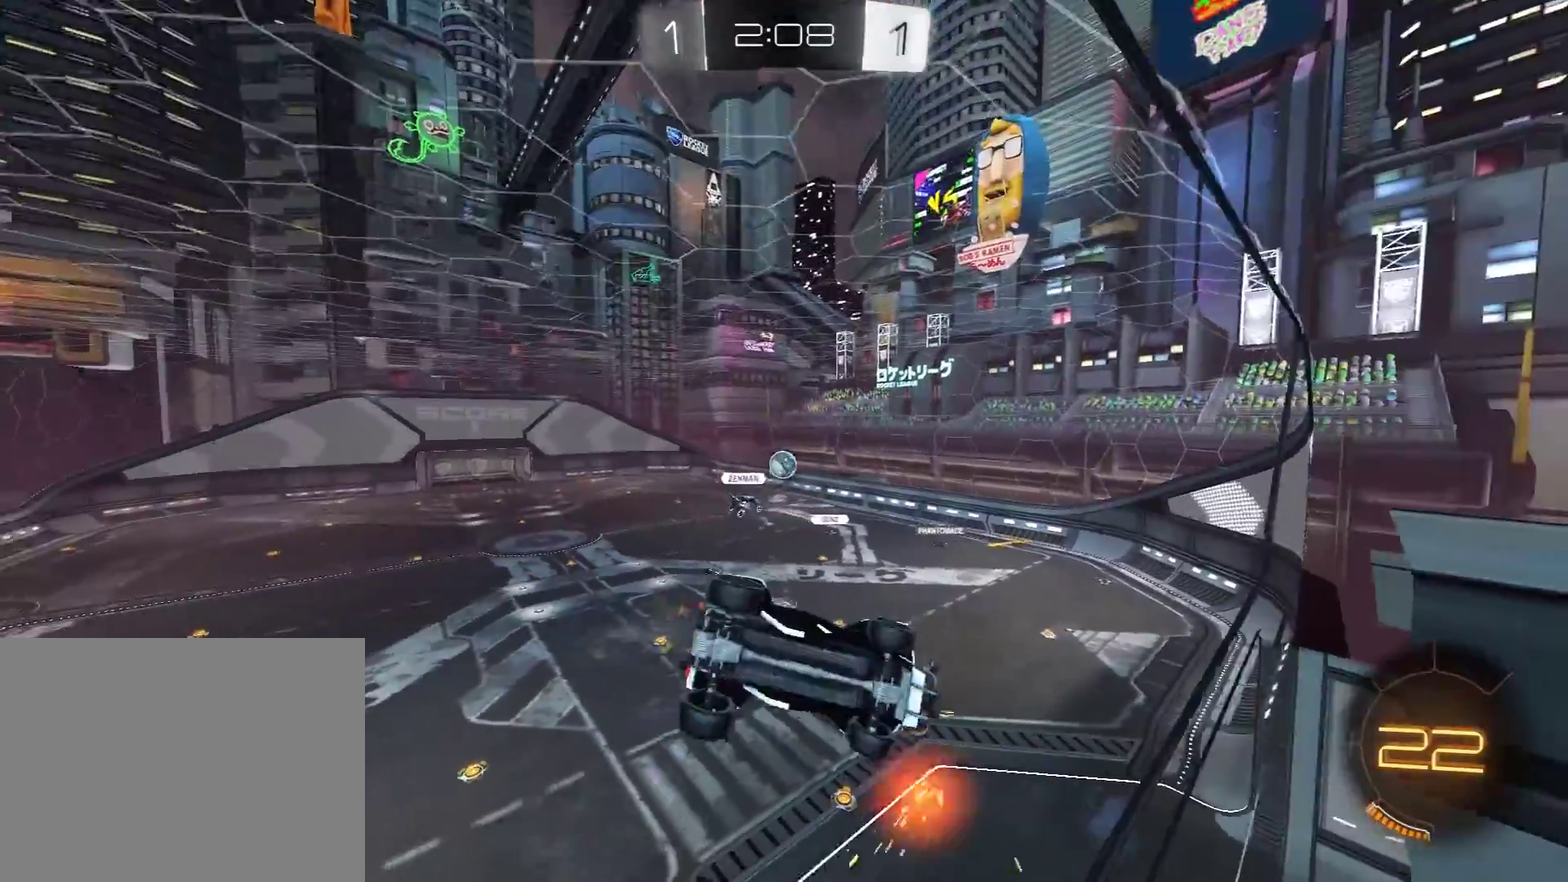
{"buttons": ["L2"], "left_stick": "left", "right_stick": "center", "events": [[17, "L2", "down"], [33, "left_stick", "center"], [433, "left_stick", "left"]]}
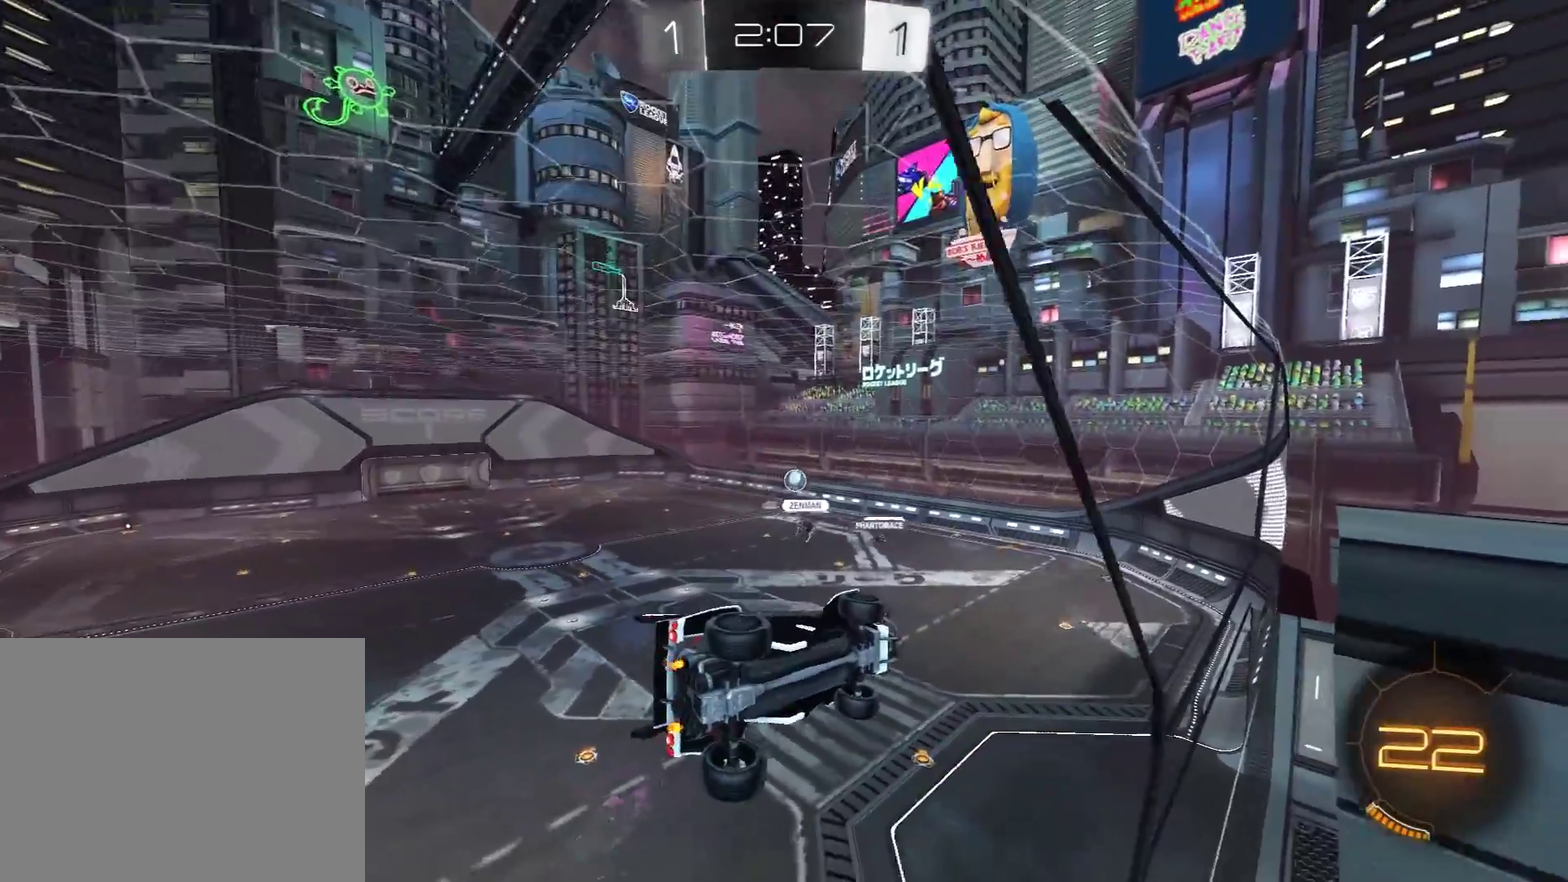
{"buttons": ["L2"], "left_stick": "center", "right_stick": "center", "events": [[133, "left_stick", "center"]]}
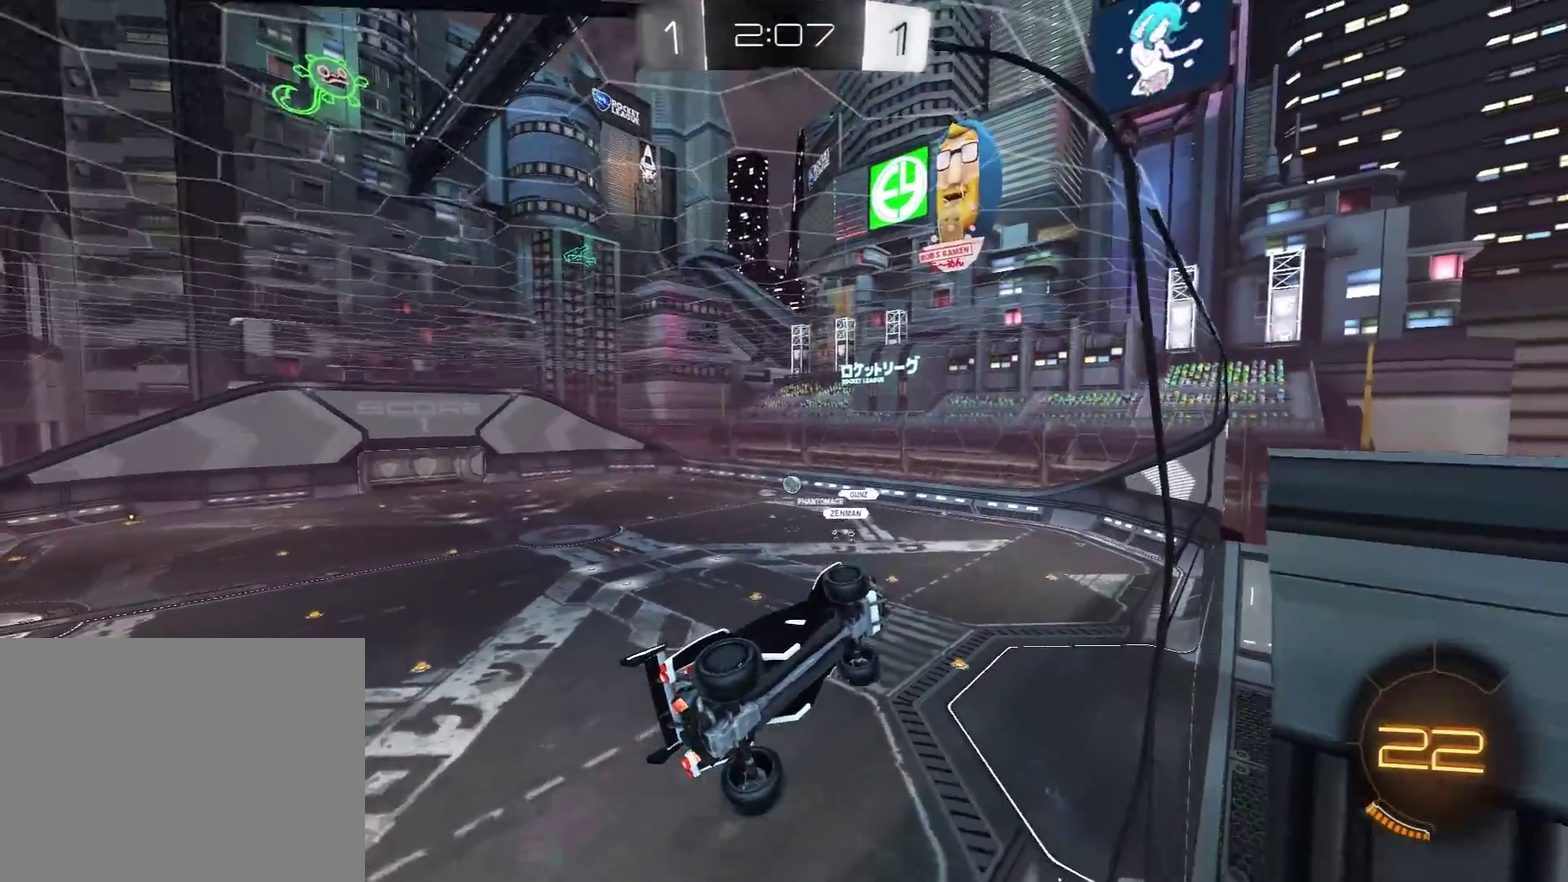
{"buttons": ["L2"], "left_stick": "left", "right_stick": "center", "events": [[83, "left_stick", "left"]]}
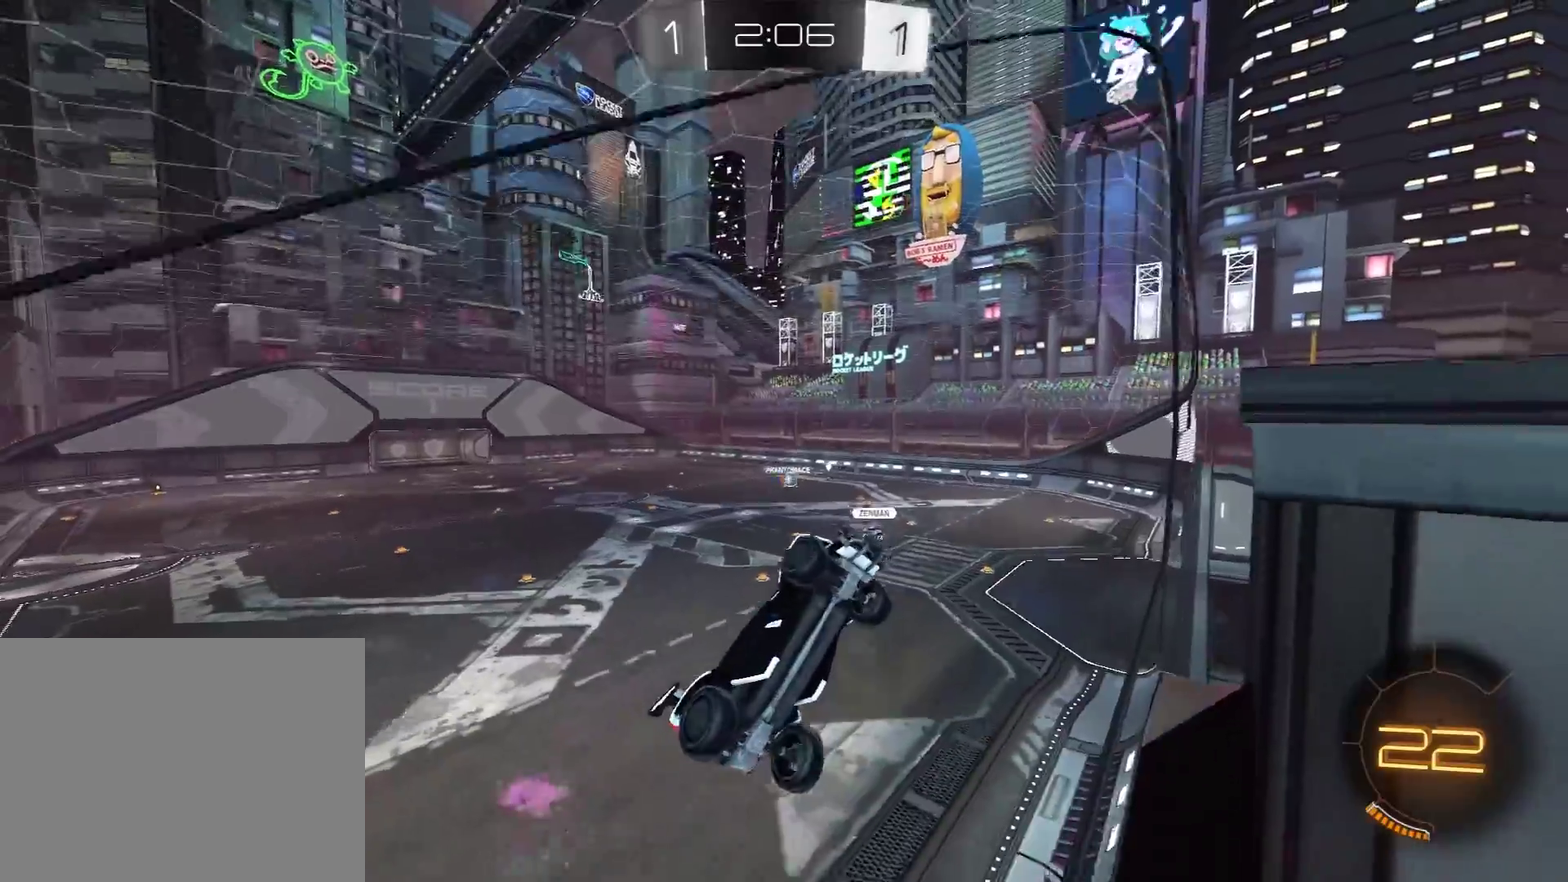
{"buttons": ["L2"], "left_stick": "right", "right_stick": "center", "events": [[83, "left_stick", "center"], [400, "left_stick", "right"]]}
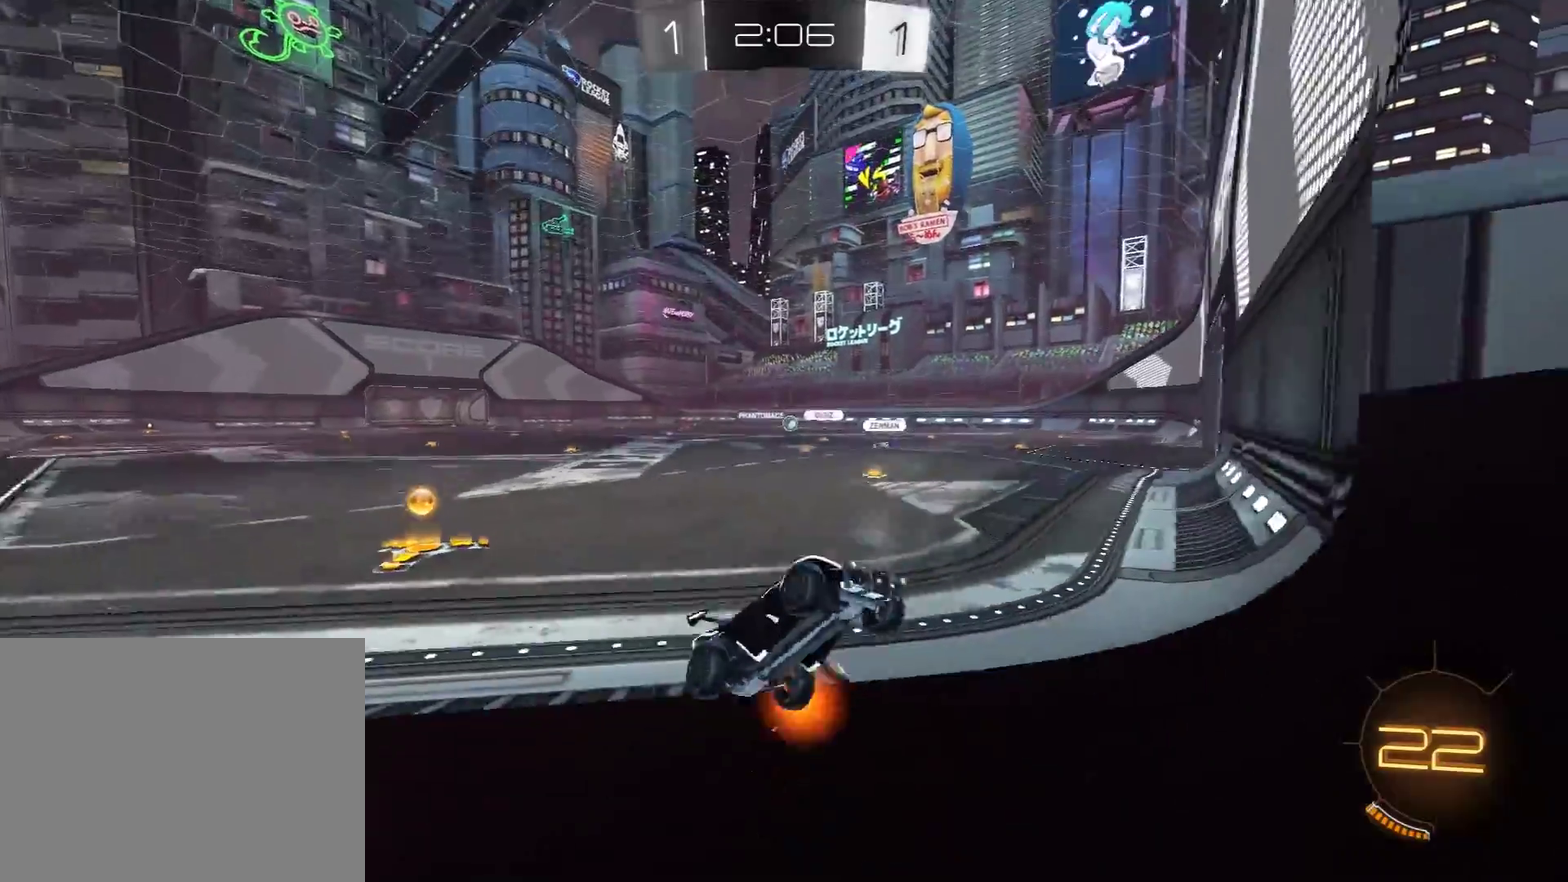
{"buttons": ["L2"], "left_stick": "down-left", "right_stick": "center", "events": [[167, "left_stick", "down-left"]]}
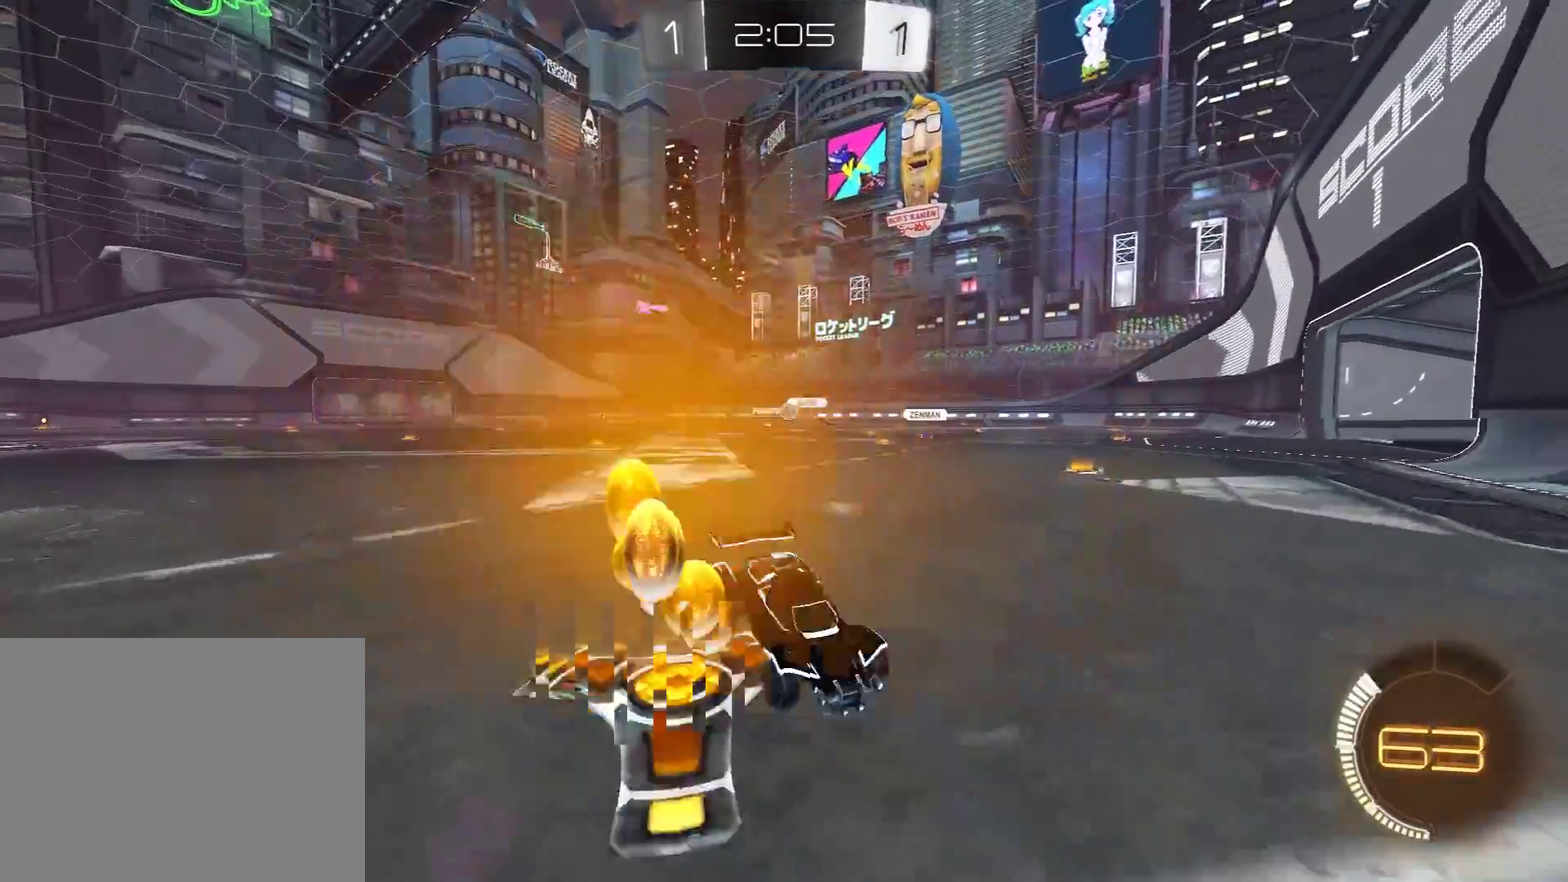
{"buttons": ["L2"], "left_stick": "right", "right_stick": "center", "events": [[133, "left_stick", "center"], [267, "left_stick", "right"]]}
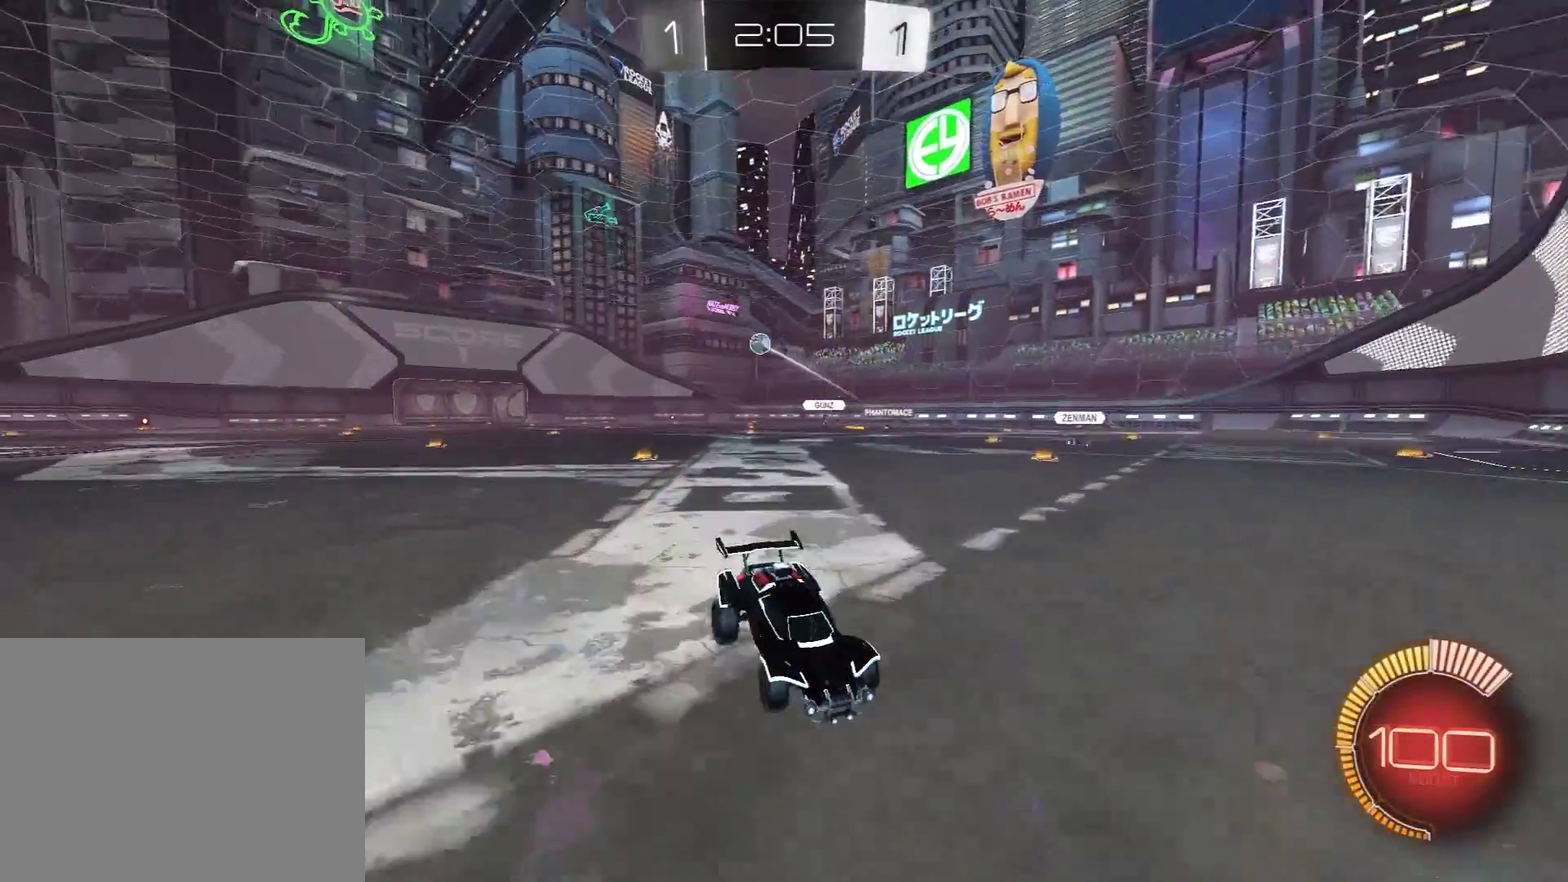
{"buttons": ["R2"], "left_stick": "down", "right_stick": "center", "events": [[167, "left_stick", "down"], [183, "A", "down"], [200, "L2", "up"], [233, "A", "up"], [250, "R2", "down"], [300, "A", "down"], [433, "A", "up"]]}
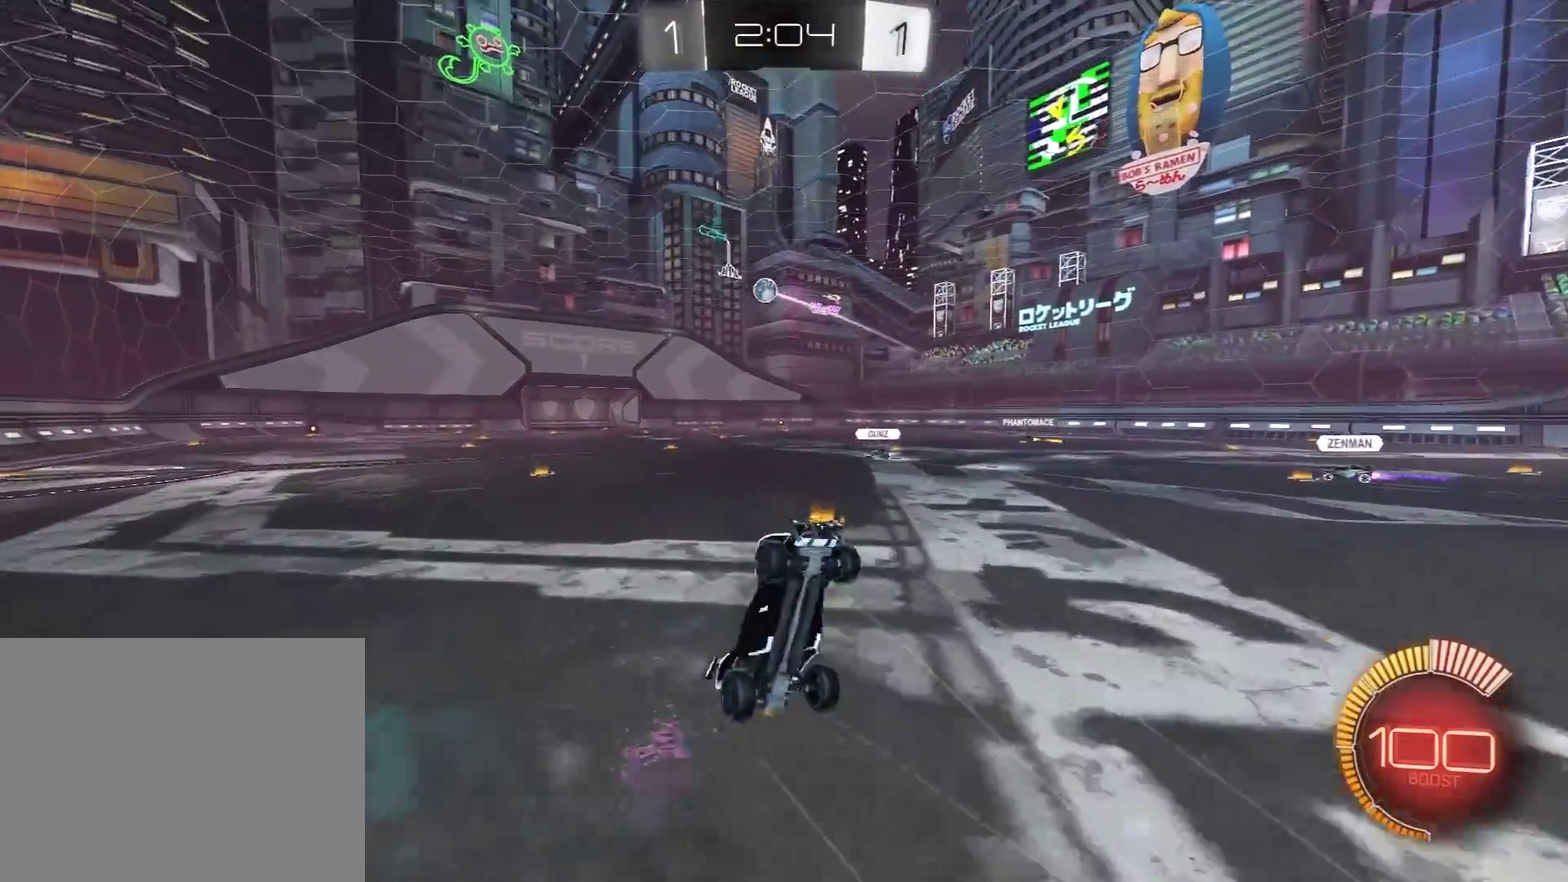
{"buttons": ["L1", "R2"], "left_stick": "up", "right_stick": "center", "events": [[17, "left_stick", "down-right"], [83, "R1", "down"], [100, "left_stick", "up"], [117, "X", "down"], [417, "R1", "up"], [433, "L1", "down"], [483, "X", "up"]]}
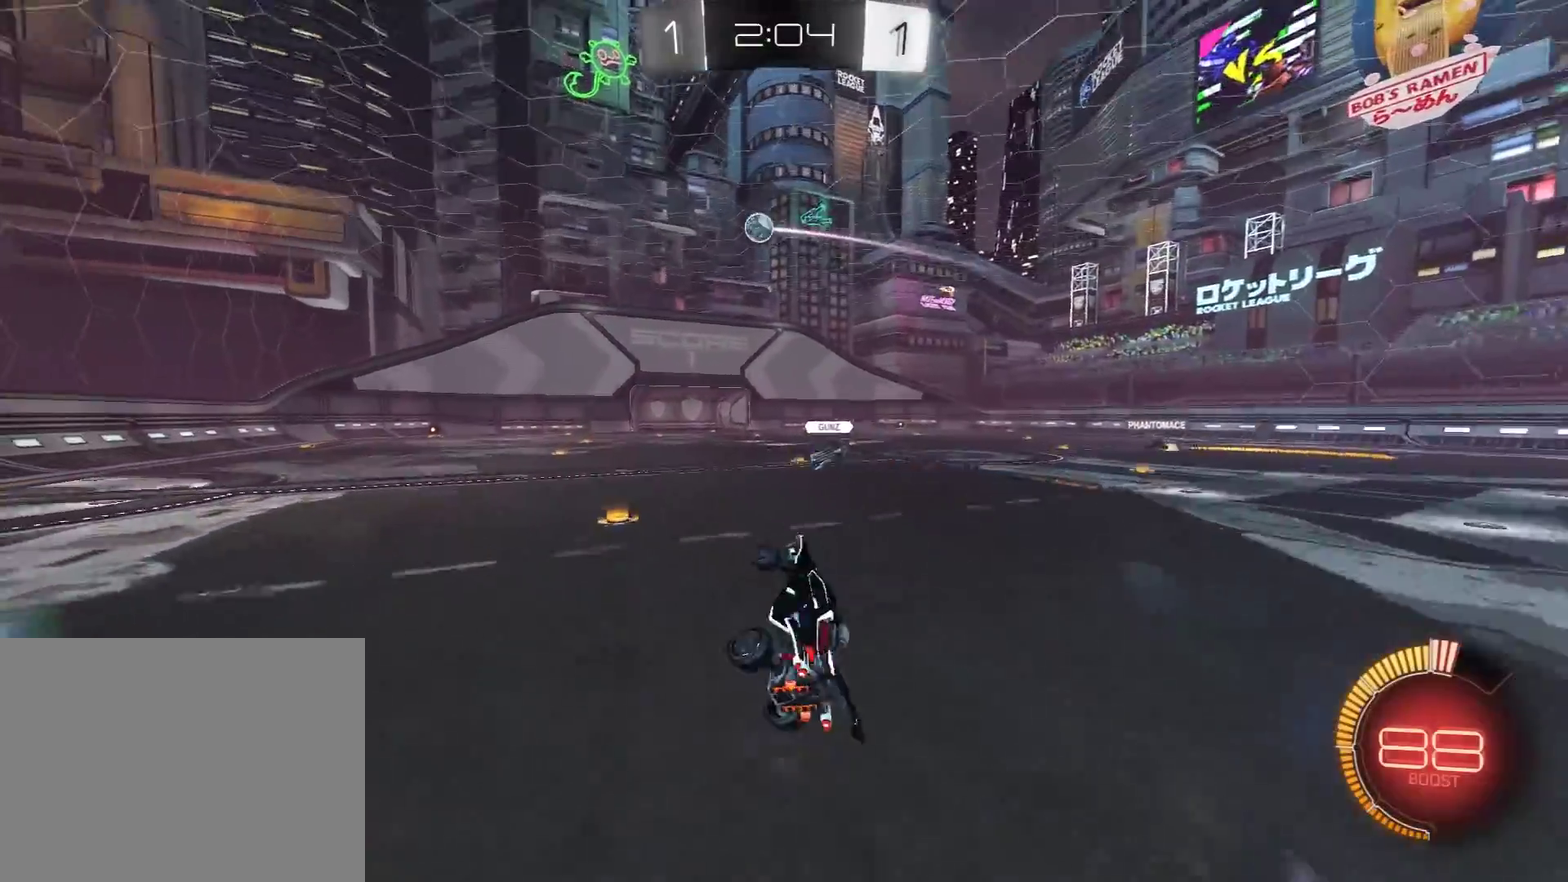
{"buttons": ["A", "L1", "R2"], "left_stick": "left", "right_stick": "center", "events": [[33, "left_stick", "up-left"], [100, "L1", "up"], [400, "left_stick", "up"], [467, "A", "down"], [500, "L1", "down"], [500, "left_stick", "left"]]}
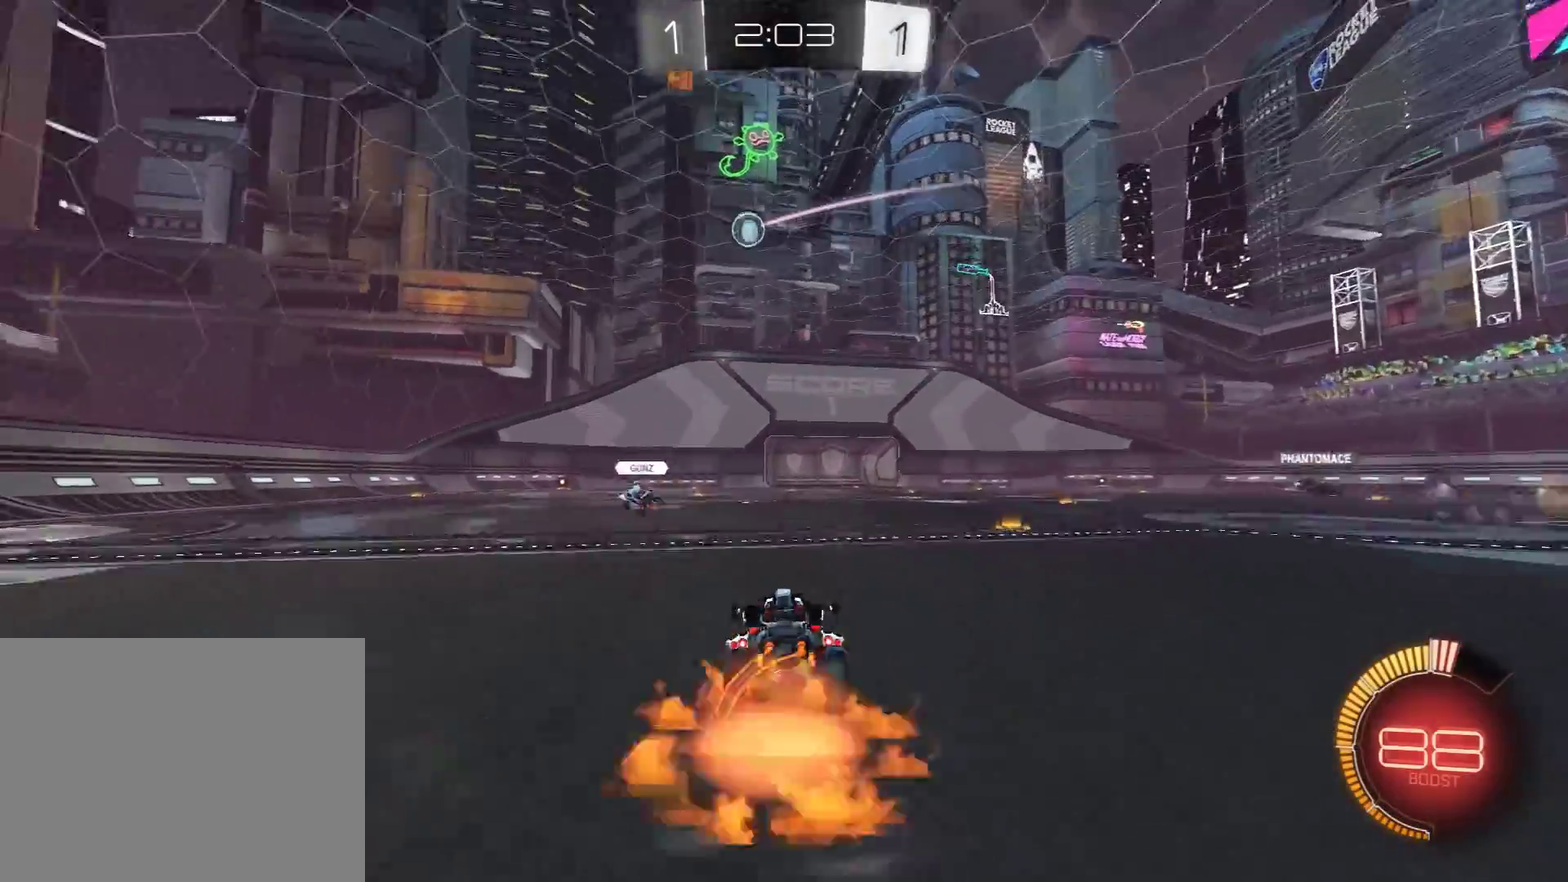
{"buttons": ["L1", "R2"], "left_stick": "left", "right_stick": "center", "events": [[33, "A", "up"], [50, "R1", "down"], [83, "A", "down"], [117, "X", "down"], [150, "Y", "down"], [167, "A", "up"], [183, "X", "up"], [250, "Y", "up"], [333, "Y", "down"], [417, "R1", "up"], [433, "Y", "up"]]}
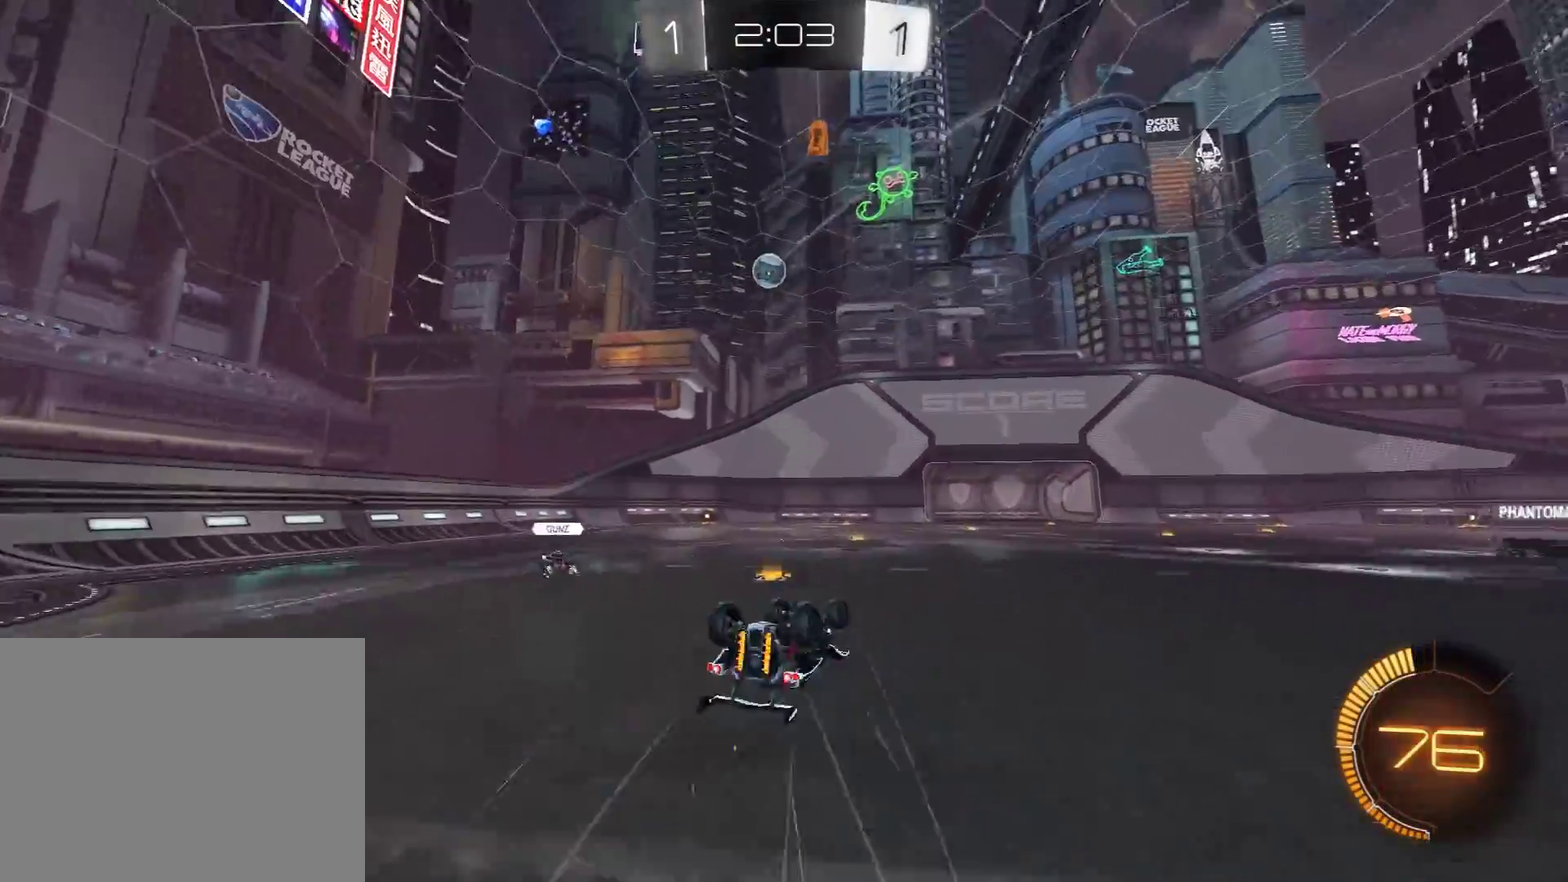
{"buttons": ["R2"], "left_stick": "center", "right_stick": "center", "events": [[17, "R2", "up"], [33, "left_stick", "down-left"], [250, "L1", "up"], [283, "left_stick", "left"], [333, "R2", "down"], [450, "left_stick", "center"]]}
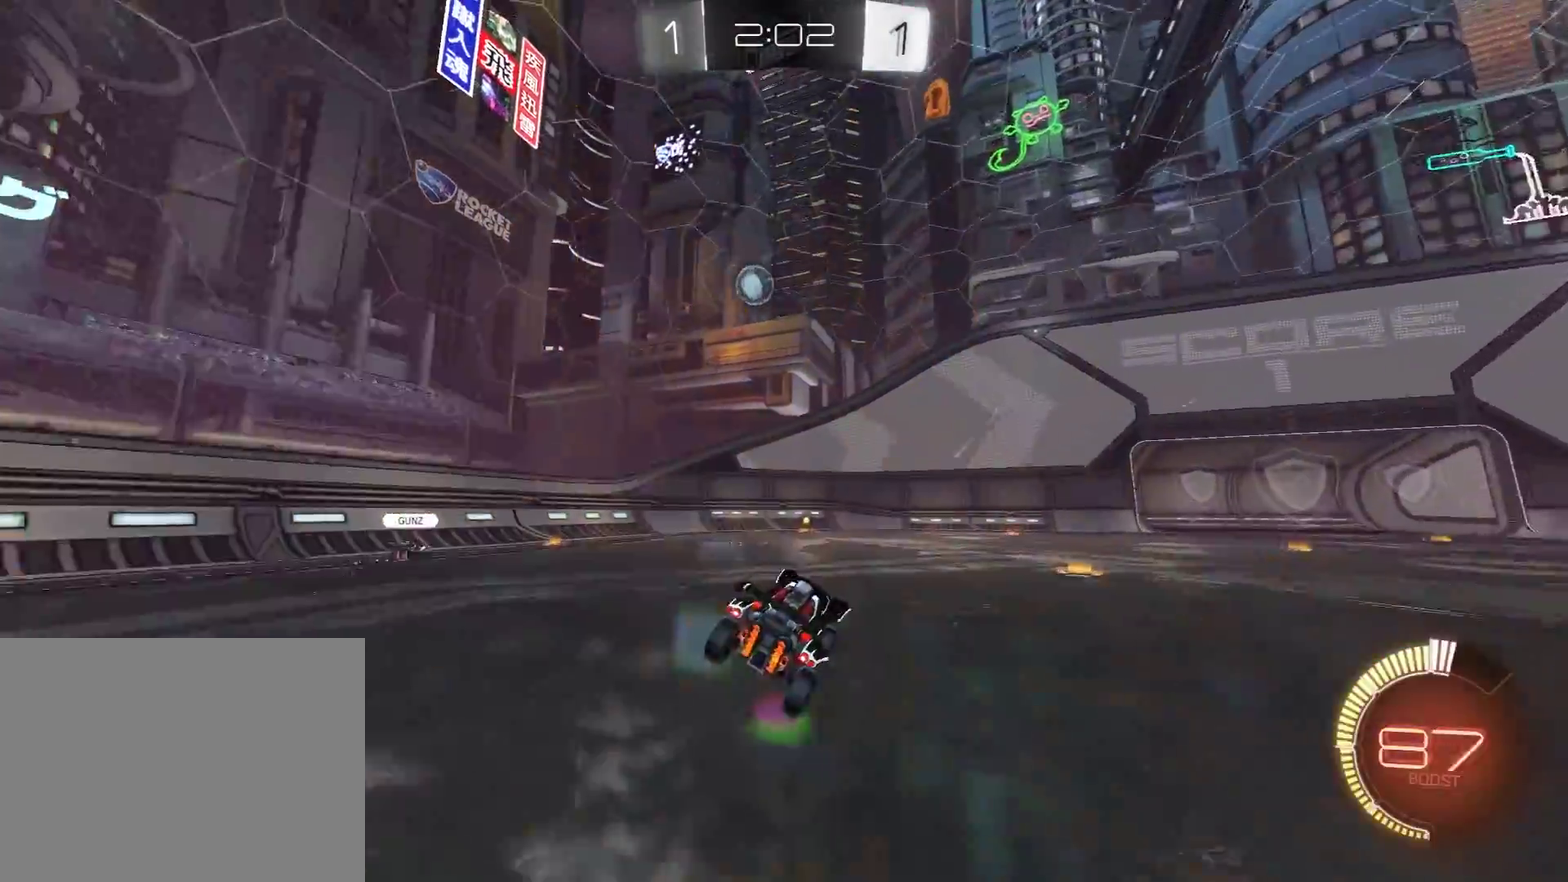
{"buttons": ["R2"], "left_stick": "center", "right_stick": "center", "events": [[200, "left_stick", "left"], [333, "left_stick", "center"]]}
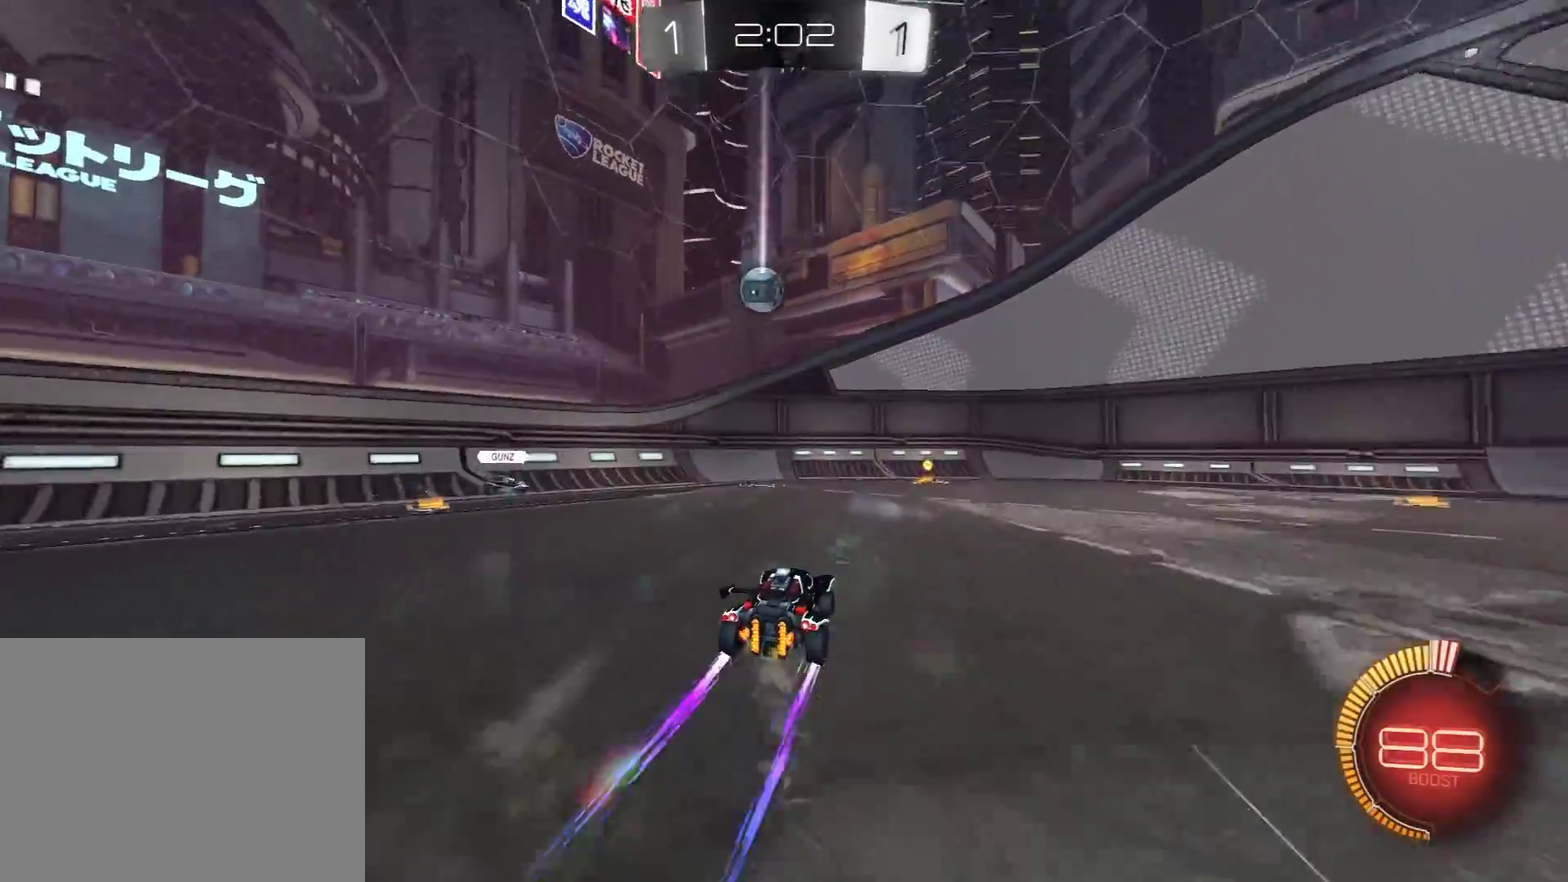
{"buttons": ["R1", "R2"], "left_stick": "down-right", "right_stick": "center", "events": [[250, "left_stick", "left"], [383, "left_stick", "center"], [483, "left_stick", "down-right"], [500, "R1", "down"]]}
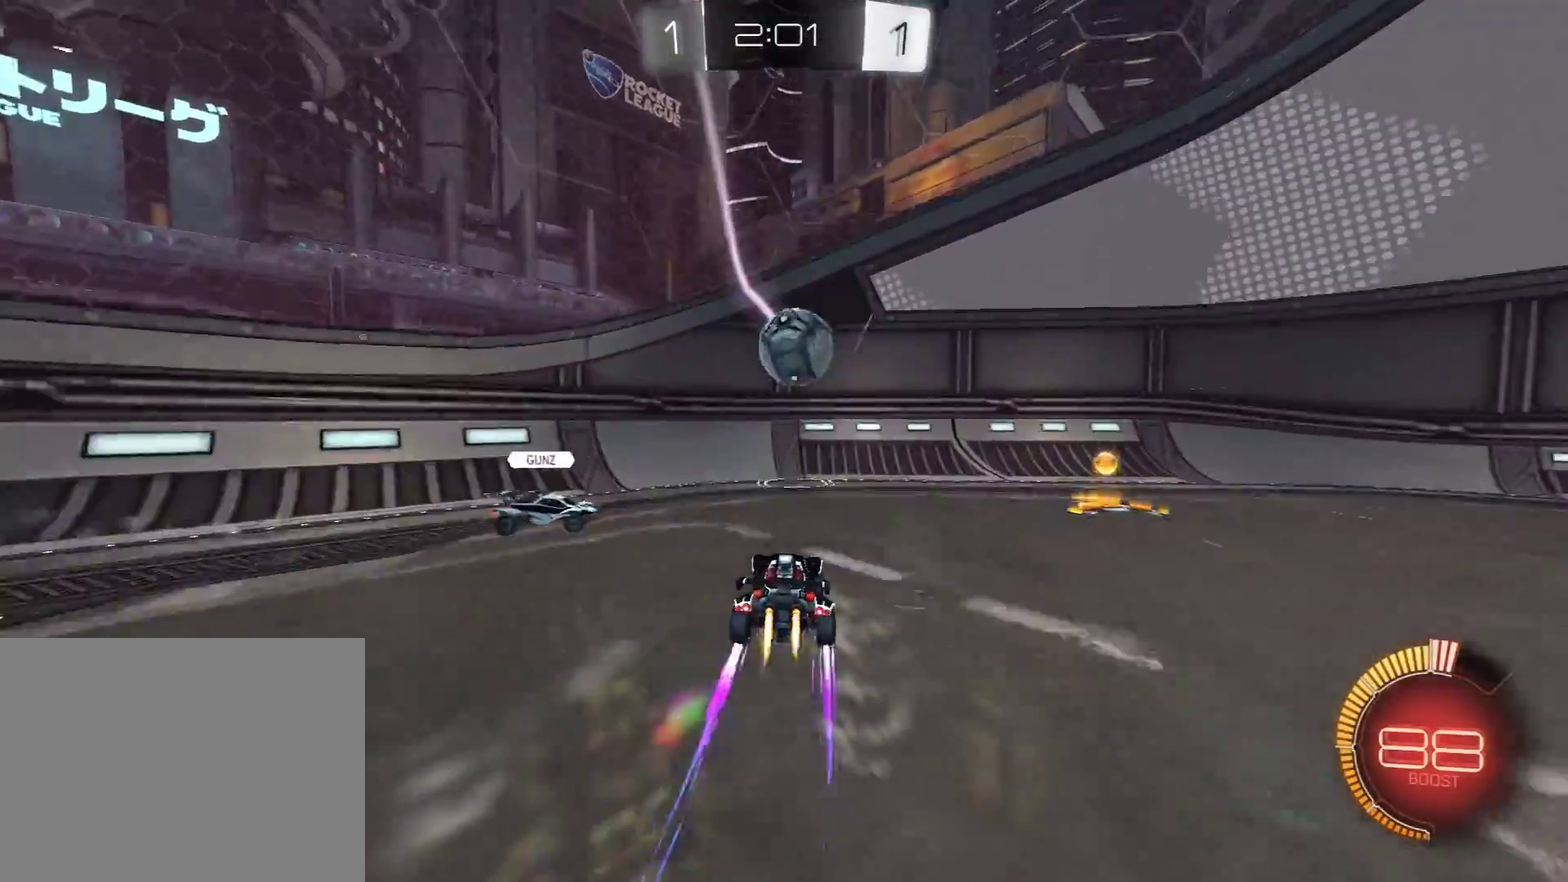
{"buttons": ["R1", "R2"], "left_stick": "center", "right_stick": "center", "events": [[17, "L1", "down"], [17, "left_stick", "right"], [33, "A", "down"], [167, "A", "up"], [200, "Y", "down"], [250, "Y", "up"], [250, "left_stick", "down-right"], [333, "L1", "up"], [333, "Y", "down"], [417, "left_stick", "center"], [500, "Y", "up"]]}
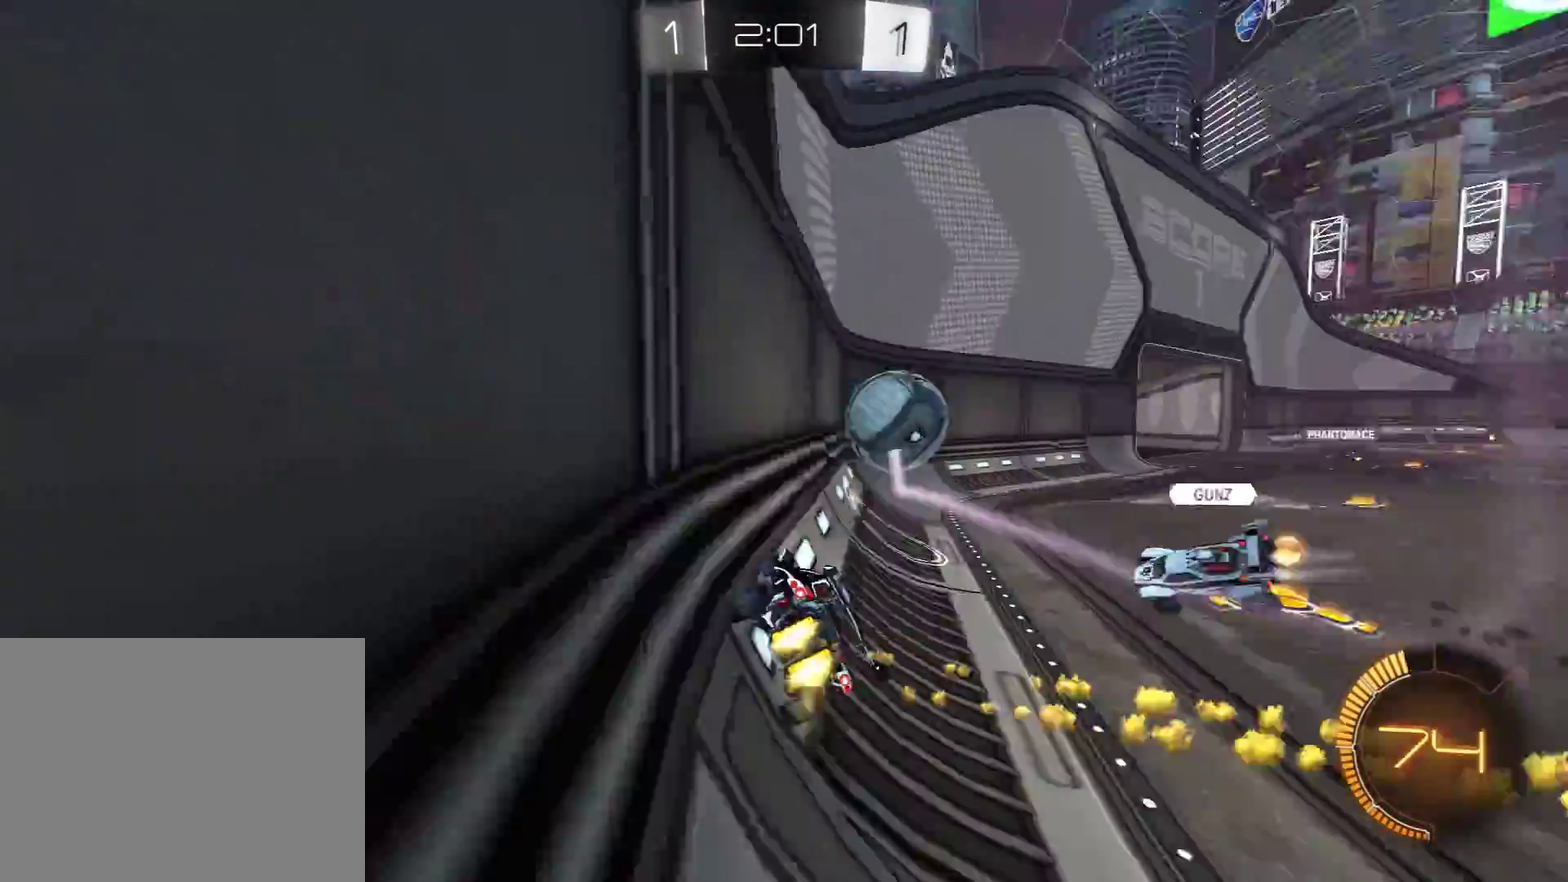
{"buttons": ["R1", "R2"], "left_stick": "center", "right_stick": "center", "events": [[200, "left_stick", "left"], [350, "left_stick", "center"]]}
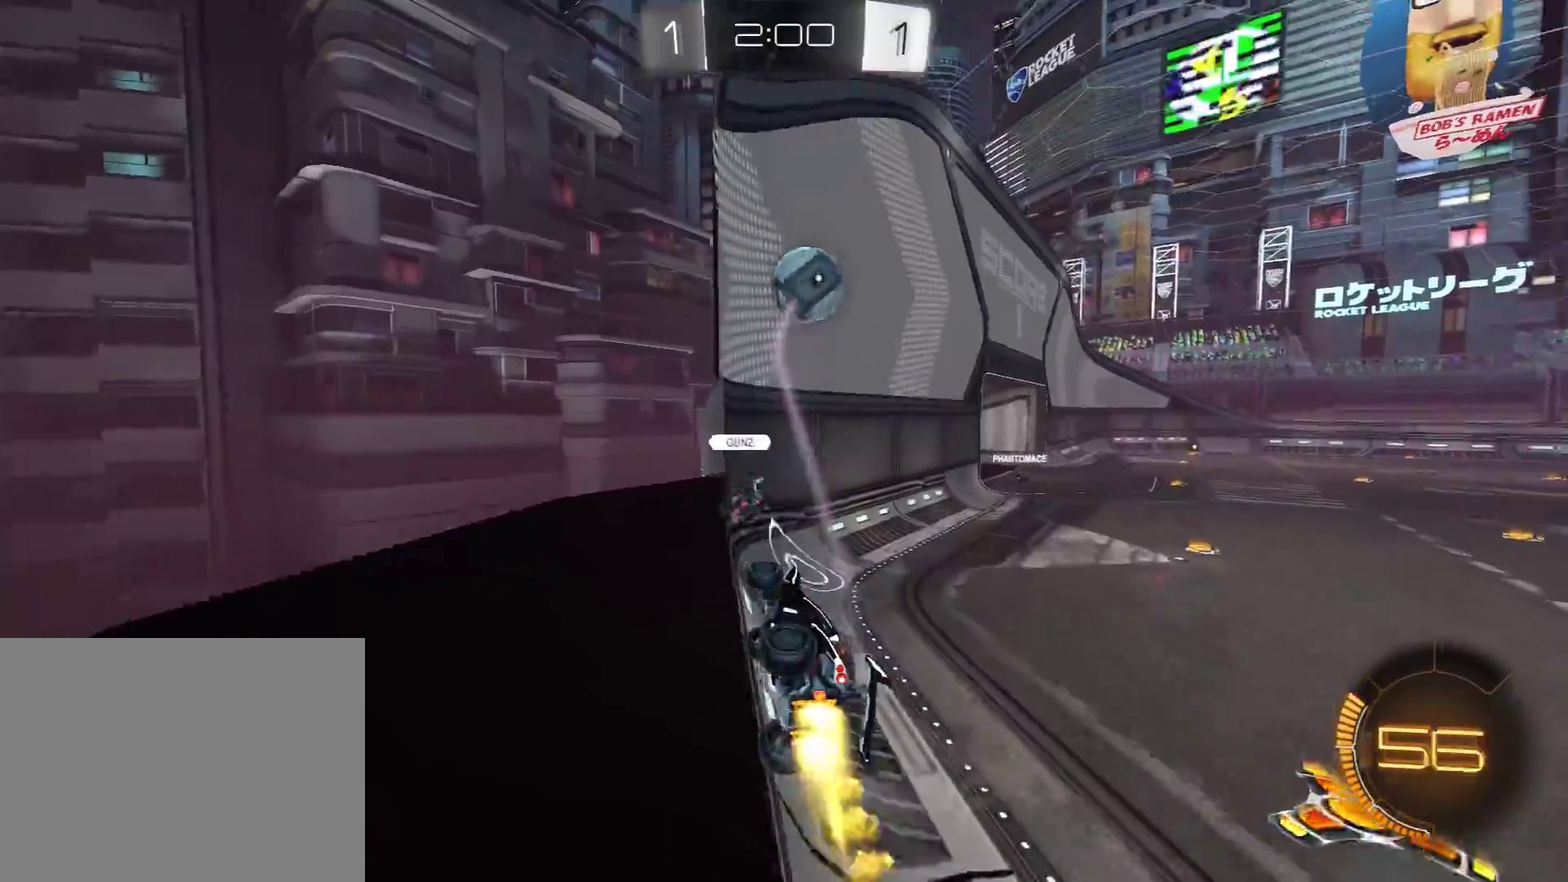
{"buttons": ["R1", "R2"], "left_stick": "center", "right_stick": "center", "events": []}